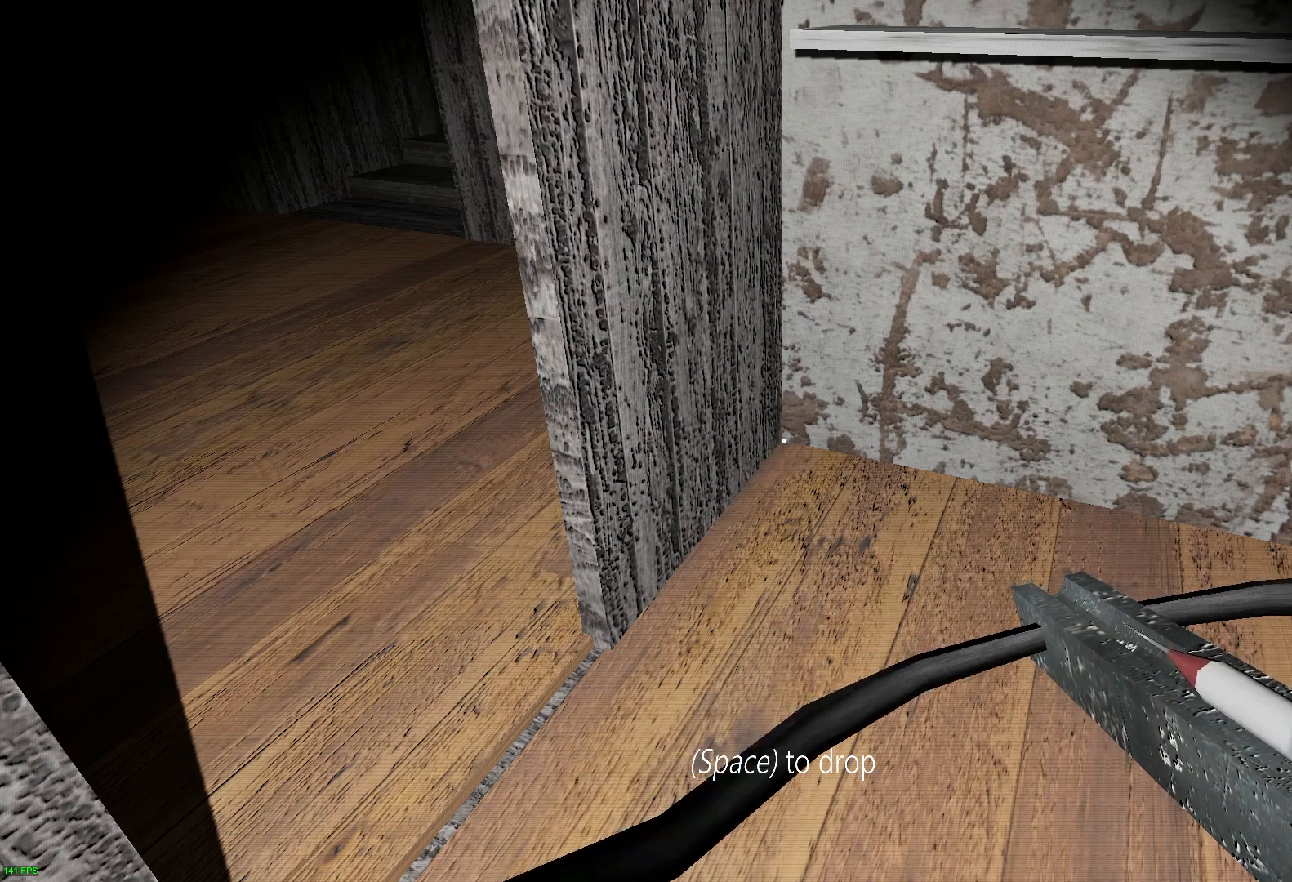
Gameplay with keyboard; each line is a JSON object with the keys held at the frame after it. "events" lists presses ("down") and releases ("up") of "a", "c", "d", "e", "f", "r", "s", "space" and "w" between this image and that frame as [ms after this image, input, new state], when the widget could be followed in between. No other keys are recorded. Mouse input is not recorded.
{"keys": ["e"], "events": [[17, "e", "up"], [133, "e", "down"], [217, "e", "up"], [317, "e", "down"], [383, "e", "up"], [467, "e", "down"]]}
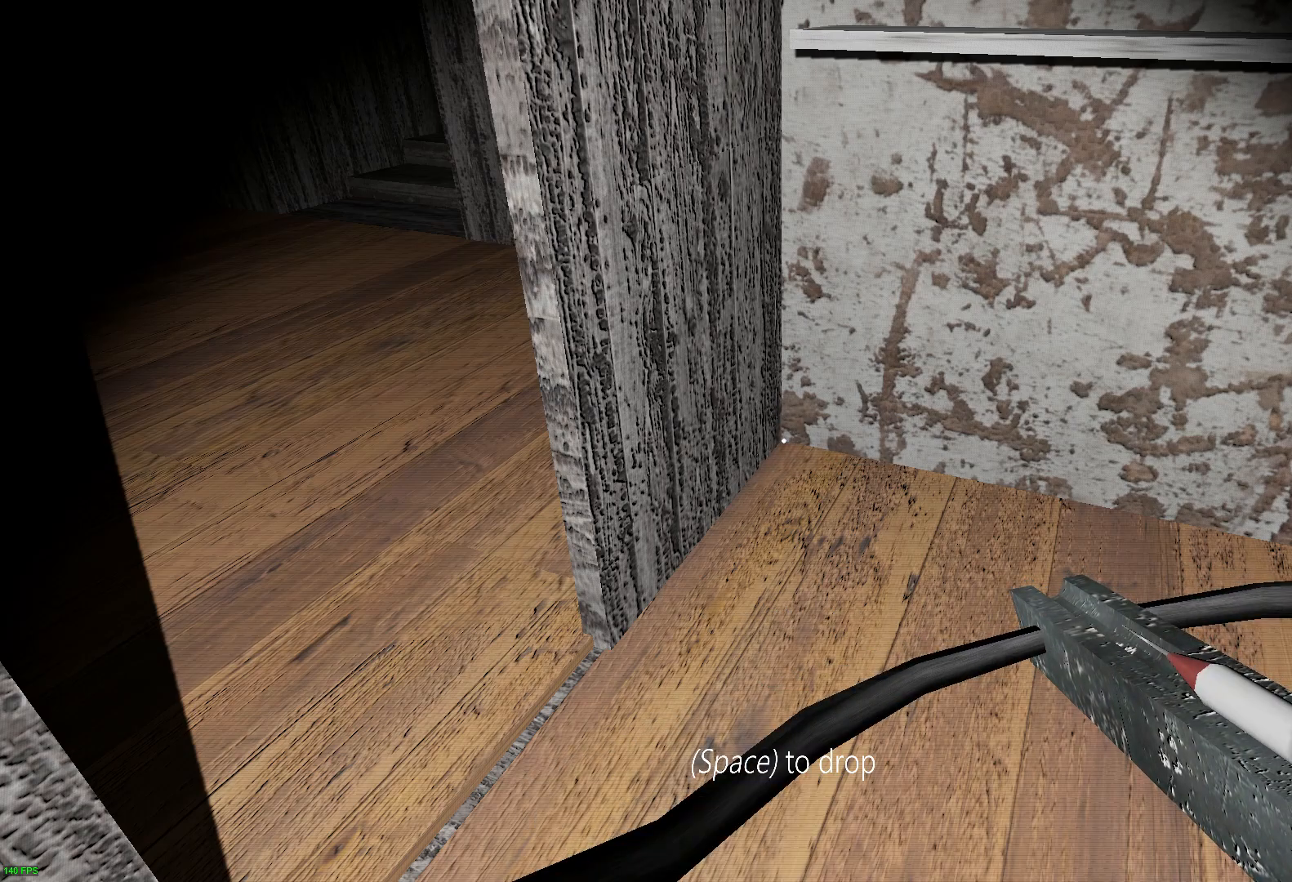
{"keys": [], "events": [[50, "e", "up"], [133, "e", "down"], [200, "e", "up"], [267, "e", "down"], [350, "e", "up"], [400, "e", "down"], [500, "e", "up"]]}
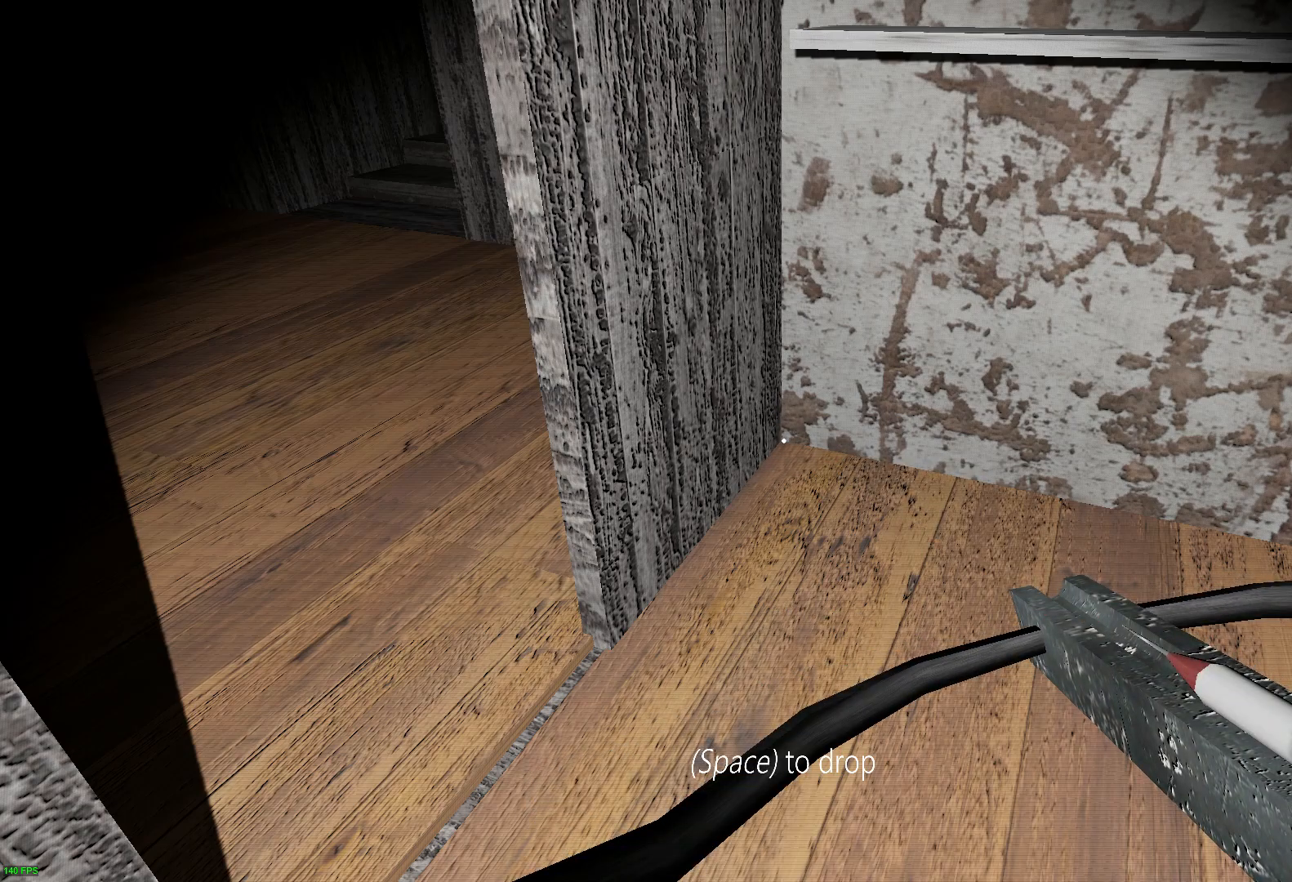
{"keys": [], "events": [[83, "e", "down"], [150, "e", "up"], [250, "e", "down"], [317, "e", "up"], [417, "e", "down"], [467, "e", "up"]]}
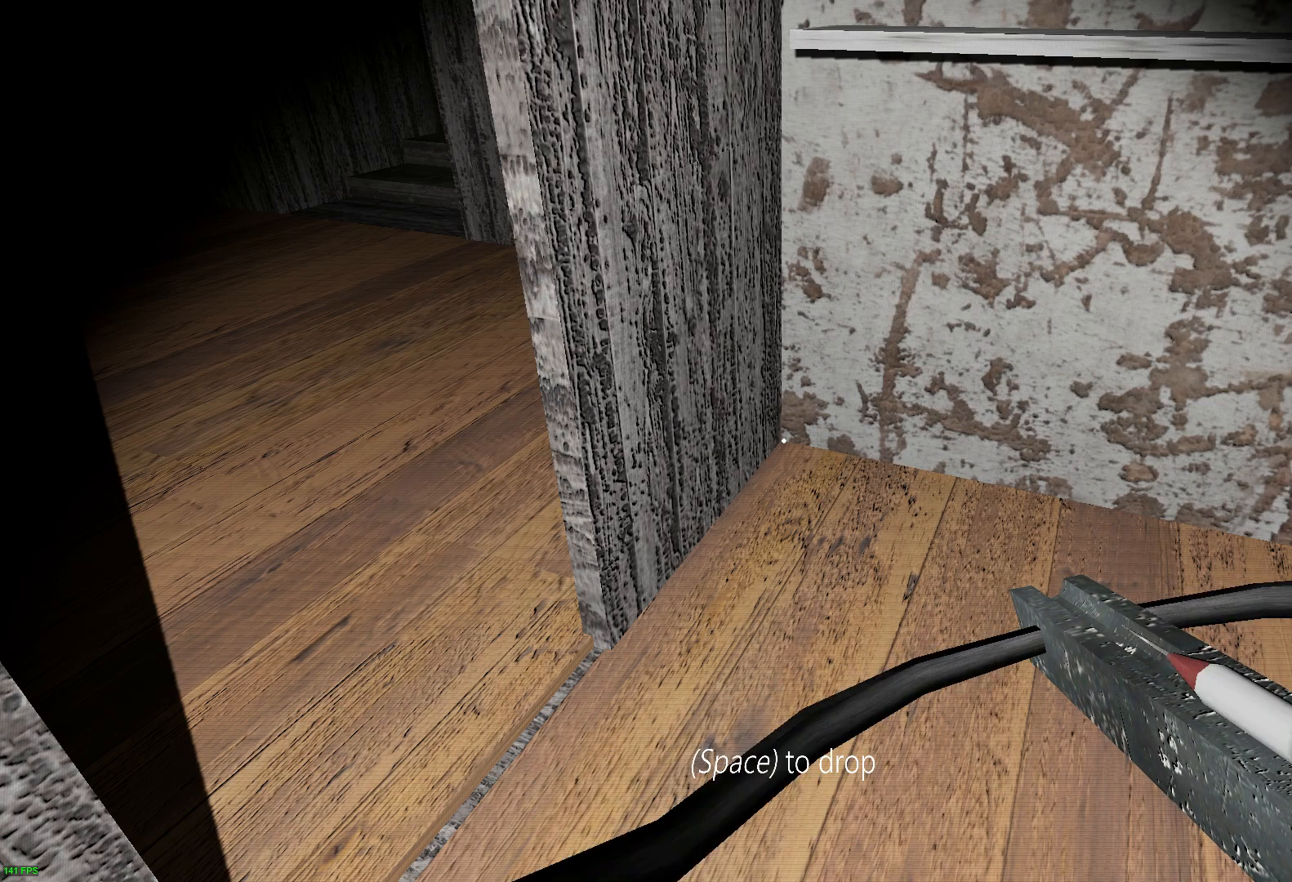
{"keys": [], "events": [[67, "e", "down"], [133, "e", "up"], [217, "e", "down"], [283, "e", "up"], [383, "e", "down"], [450, "e", "up"]]}
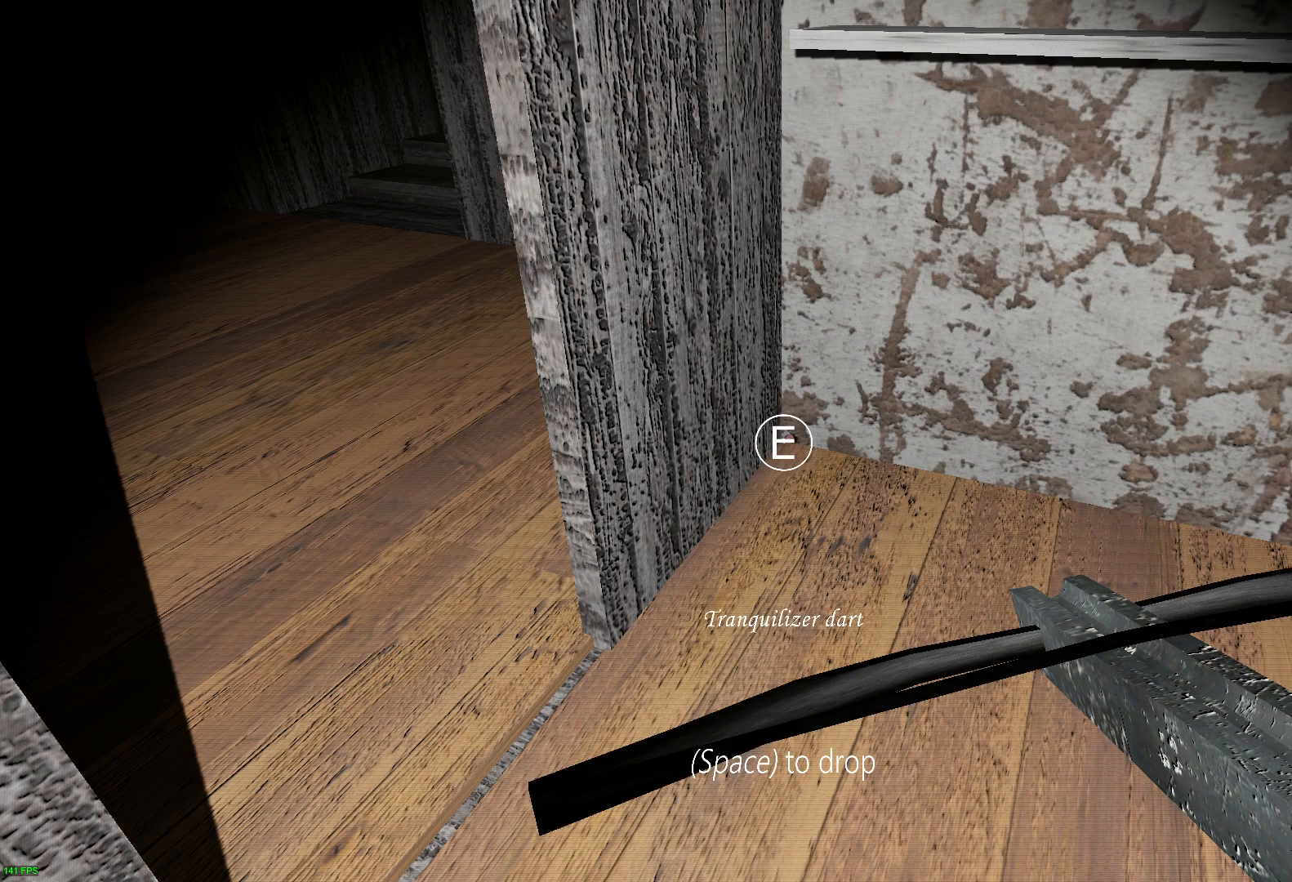
{"keys": [], "events": [[50, "e", "down"], [117, "e", "up"], [200, "e", "down"], [267, "e", "up"], [383, "e", "down"], [450, "e", "up"]]}
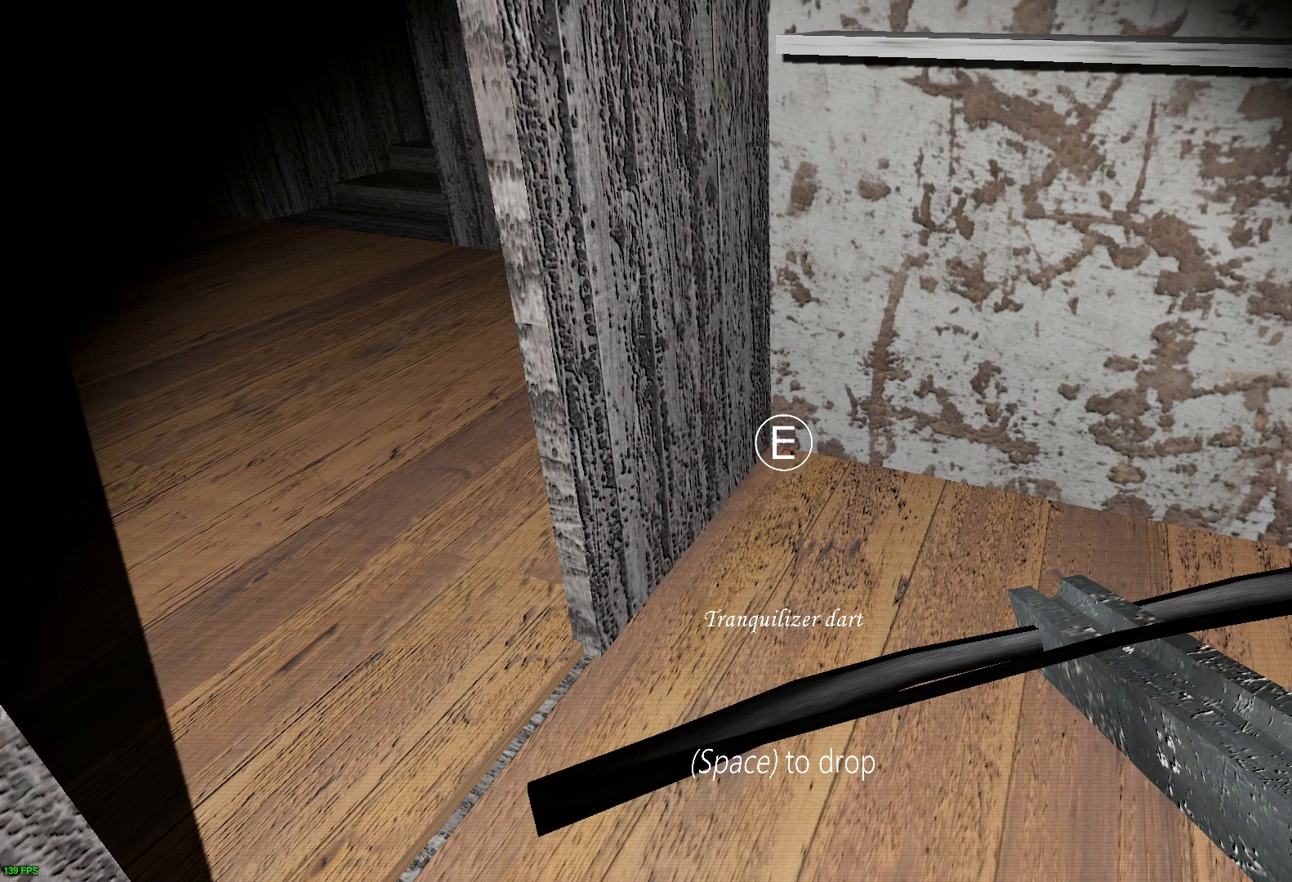
{"keys": [], "events": [[50, "e", "down"], [133, "e", "up"], [217, "e", "down"], [283, "e", "up"], [383, "e", "down"], [467, "e", "up"]]}
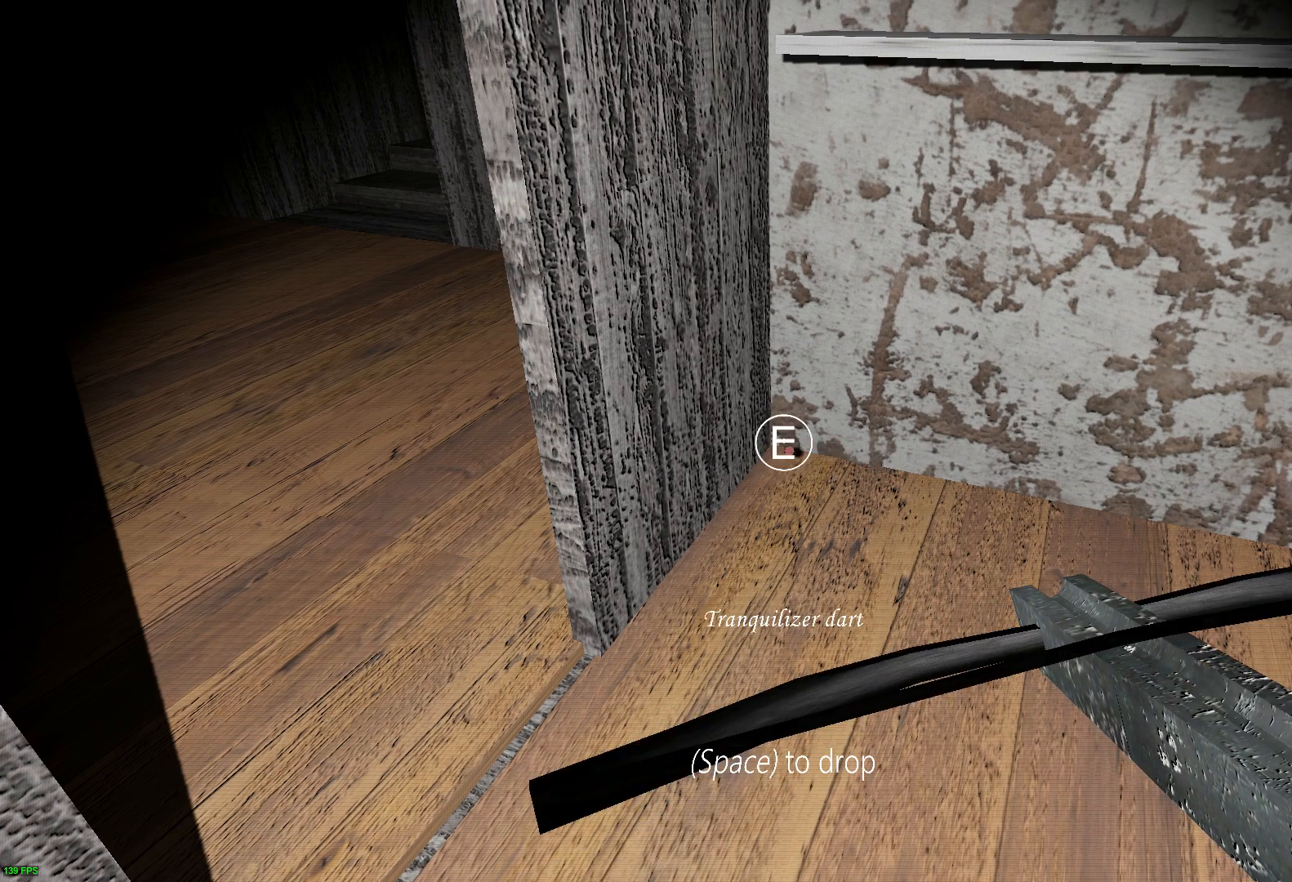
{"keys": [], "events": [[67, "e", "down"], [117, "e", "up"], [200, "e", "down"], [267, "e", "up"], [333, "e", "down"], [450, "e", "up"]]}
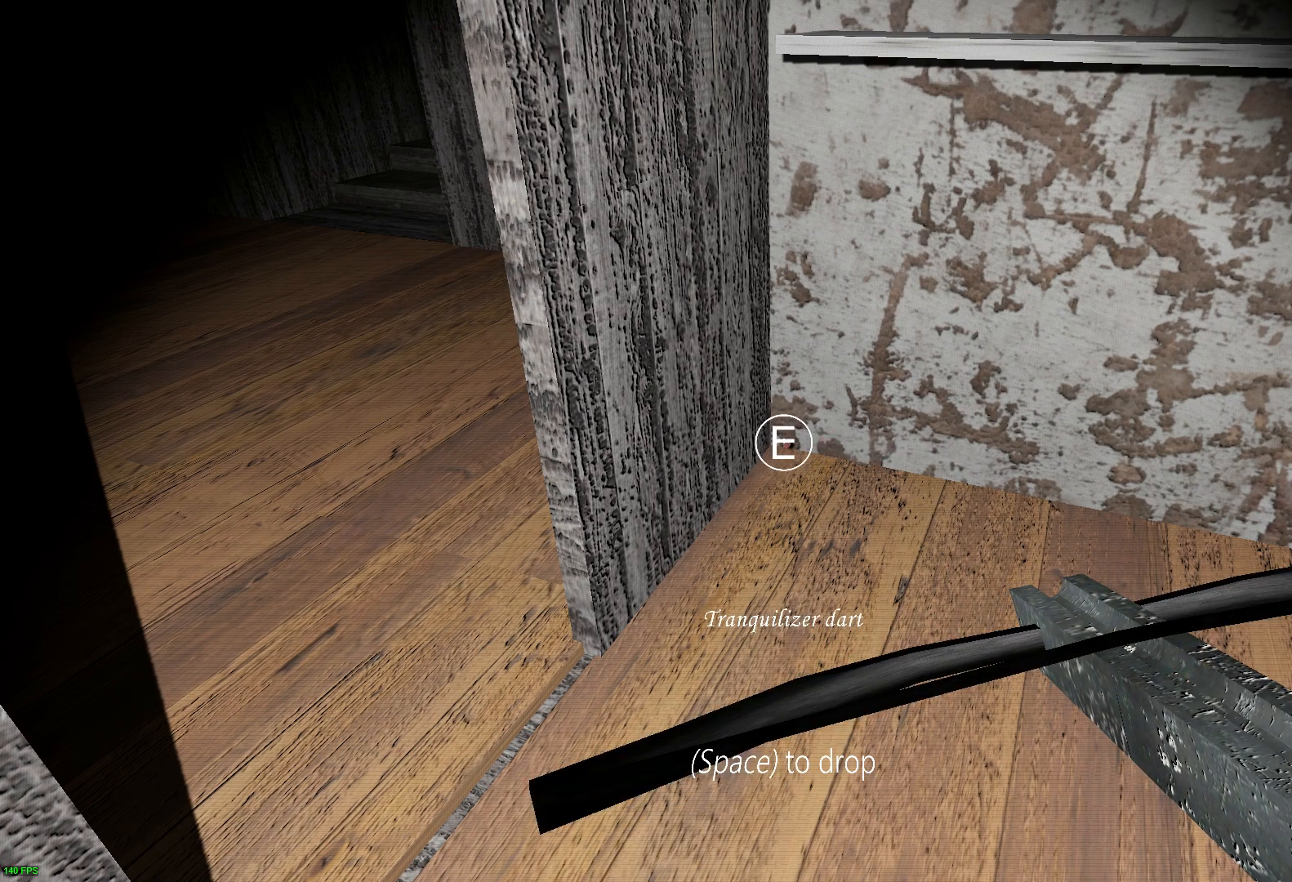
{"keys": [], "events": [[33, "e", "down"], [150, "e", "up"], [250, "e", "down"], [350, "e", "up"]]}
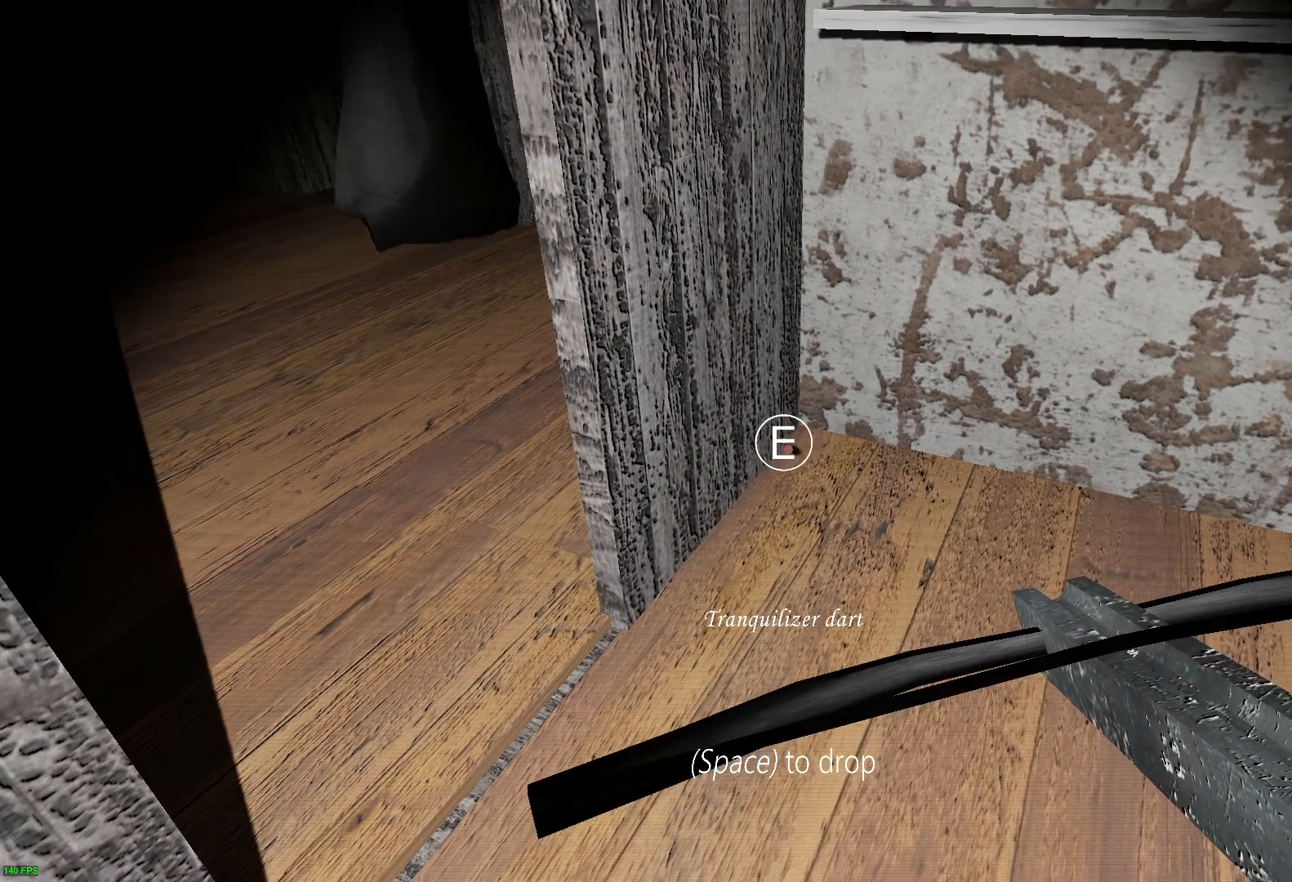
{"keys": [], "events": [[317, "e", "down"], [433, "e", "up"]]}
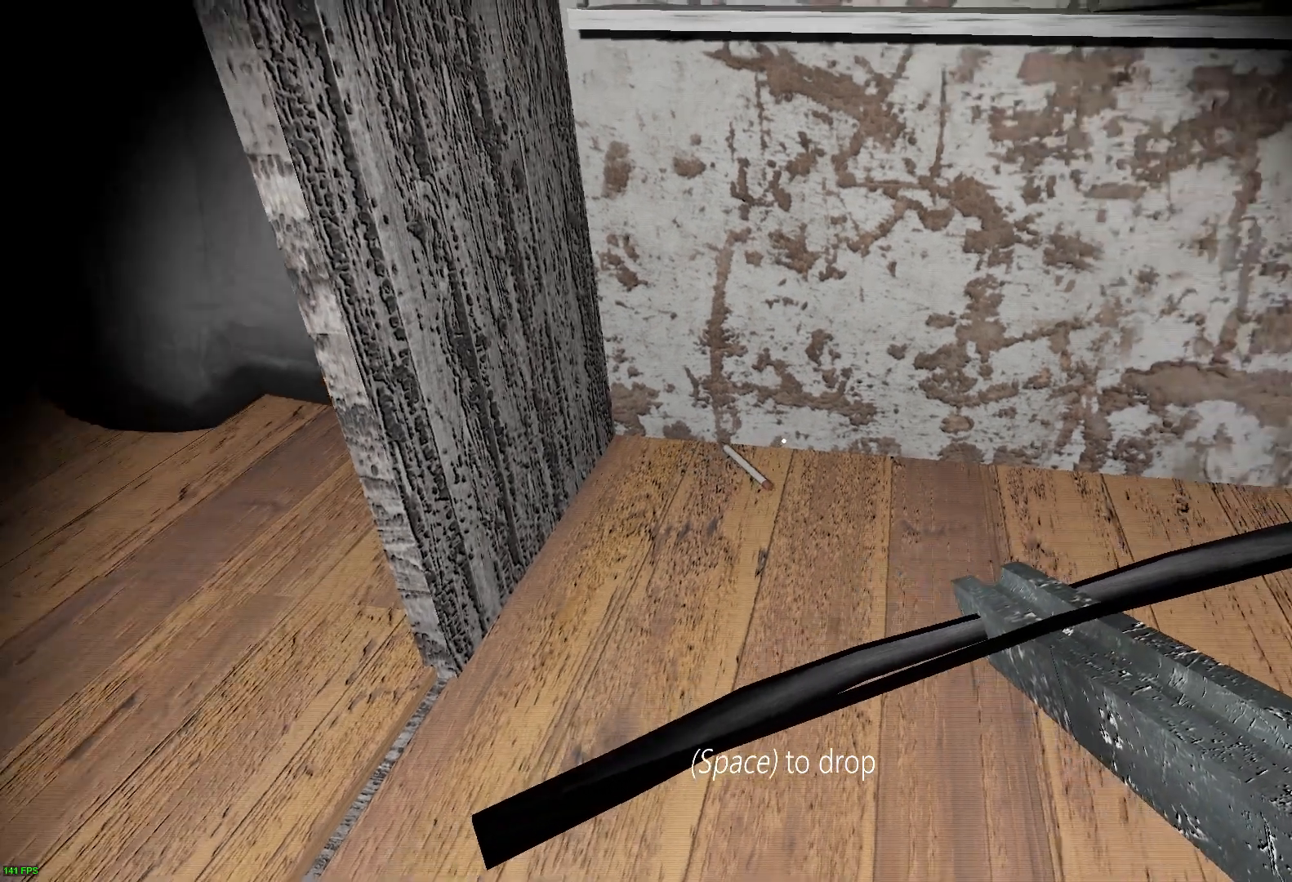
{"keys": ["e"], "events": [[50, "e", "down"], [150, "e", "up"], [233, "e", "down"], [350, "e", "up"], [400, "e", "down"]]}
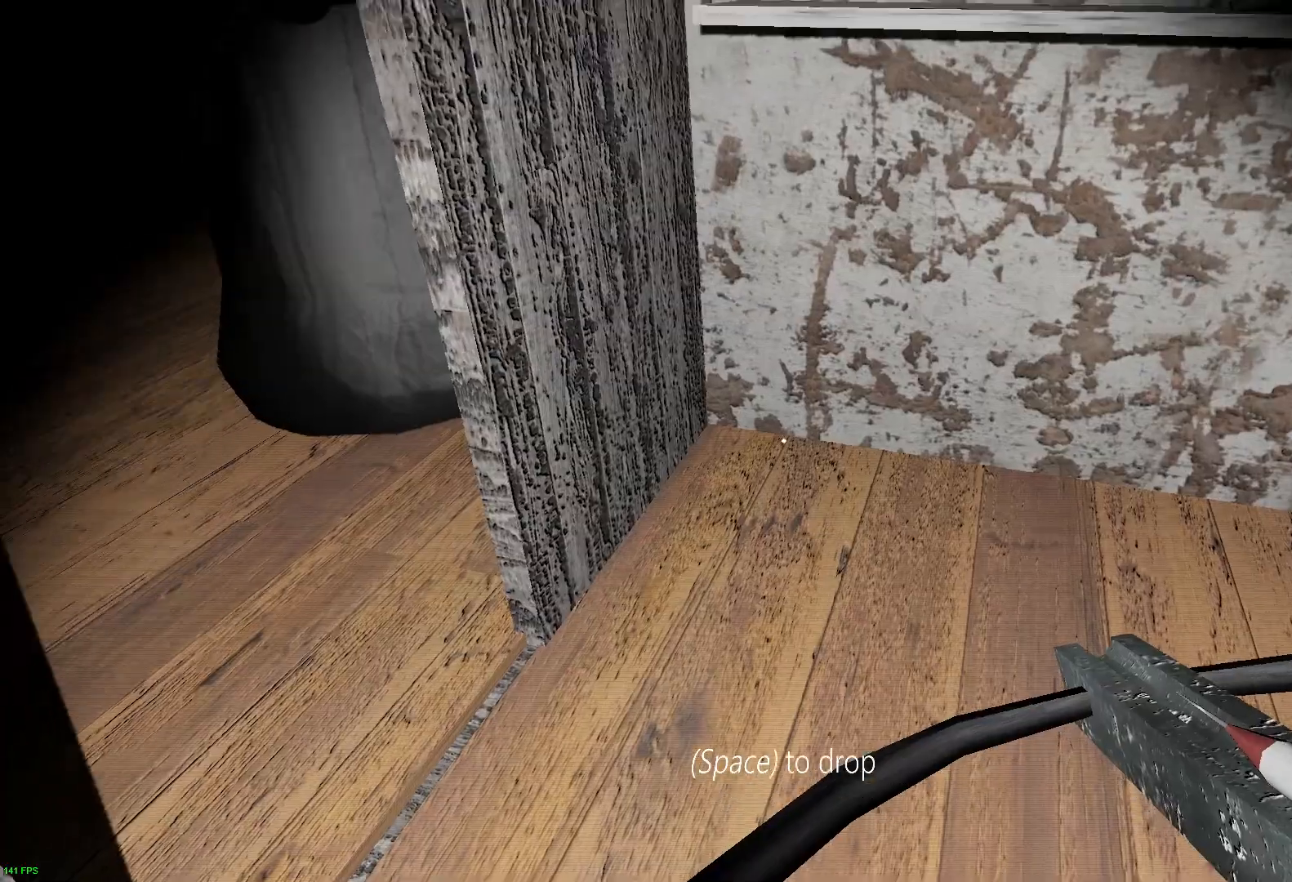
{"keys": ["w"], "events": [[33, "e", "up"], [100, "a", "down"], [150, "w", "down"], [383, "a", "up"]]}
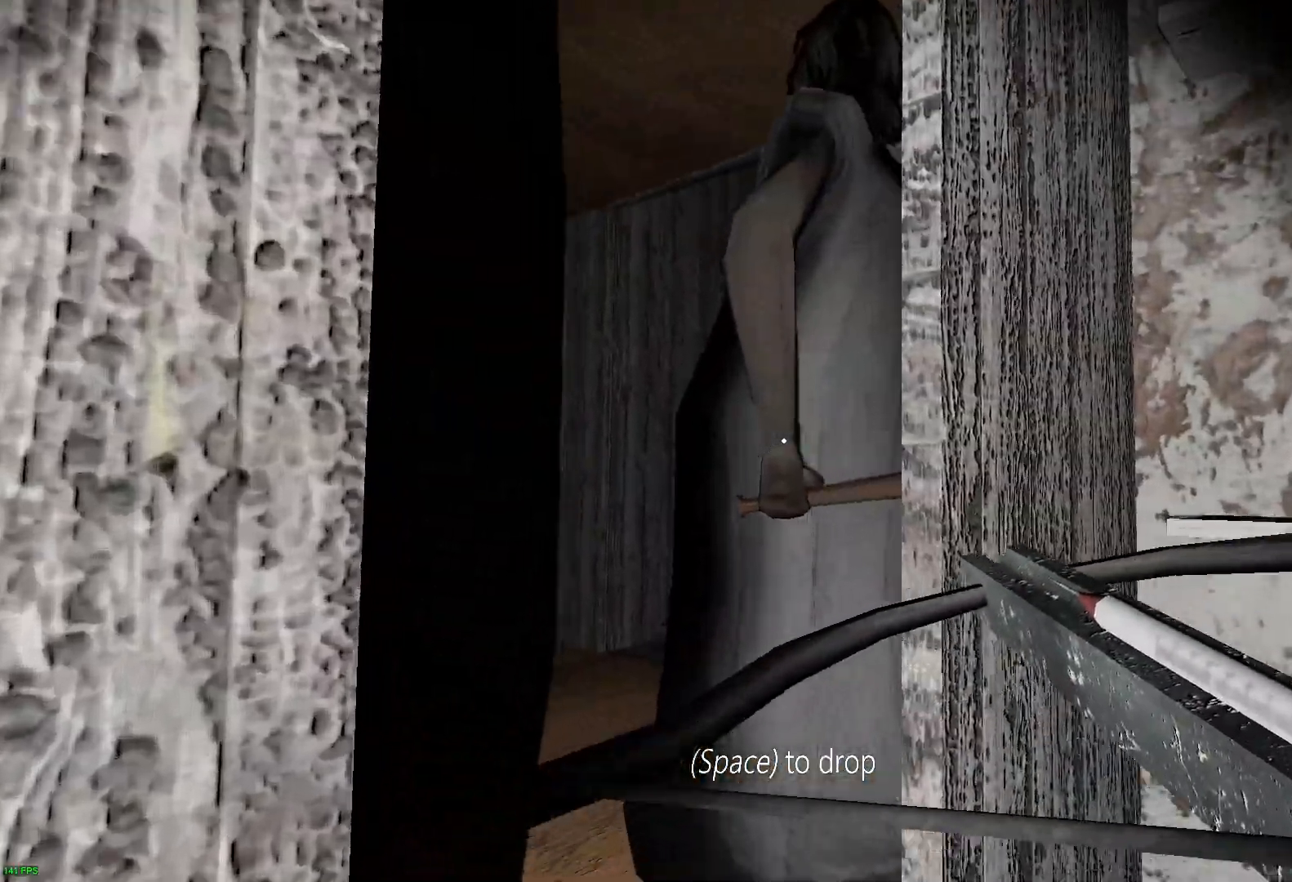
{"keys": ["w"], "events": [[217, "e", "down"], [233, "e", "up"], [383, "e", "down"], [483, "e", "up"]]}
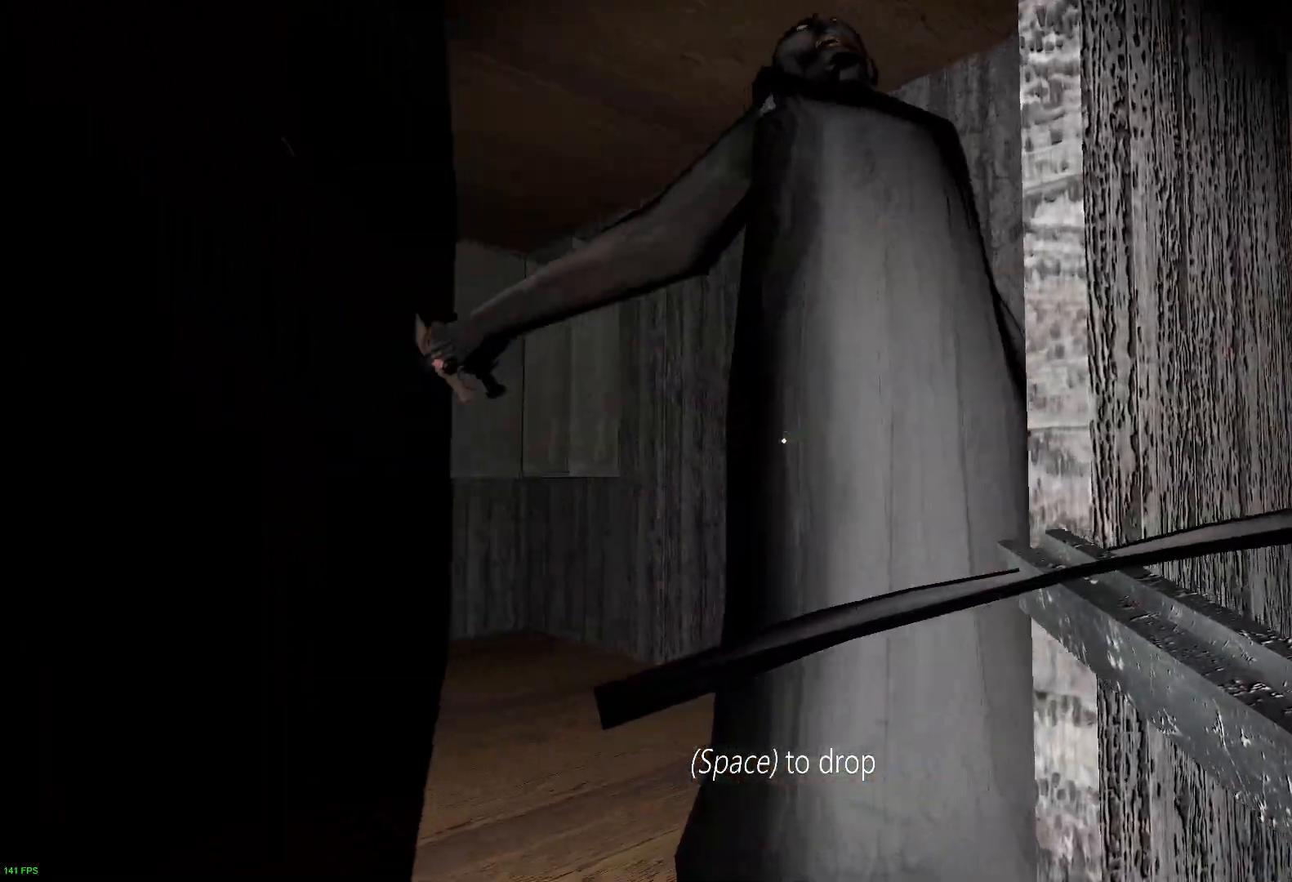
{"keys": ["w"], "events": [[67, "e", "down"], [183, "e", "up"], [283, "e", "down"], [417, "e", "up"]]}
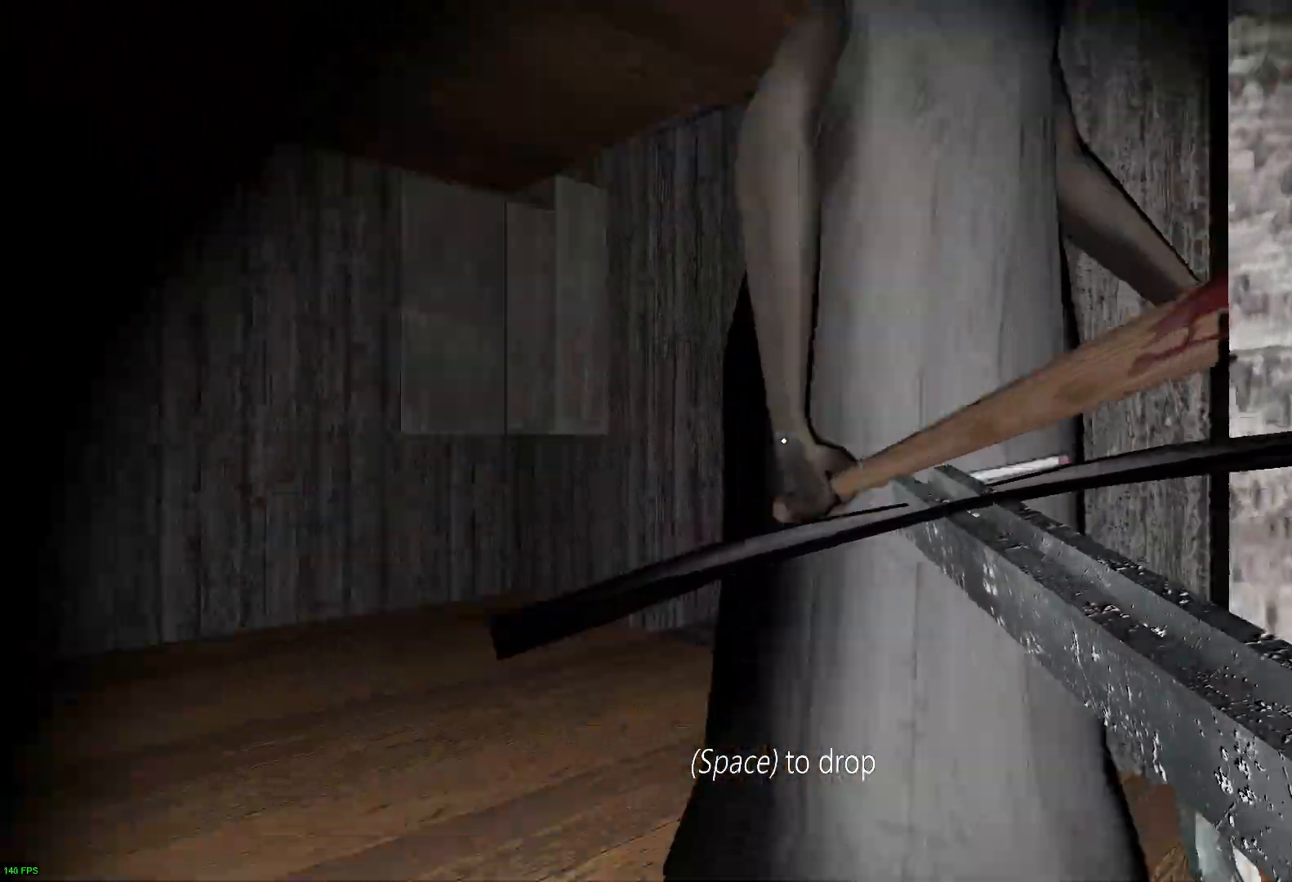
{"keys": ["e", "w"], "events": [[17, "e", "down"], [133, "e", "up"], [233, "e", "down"], [350, "e", "up"], [450, "e", "down"]]}
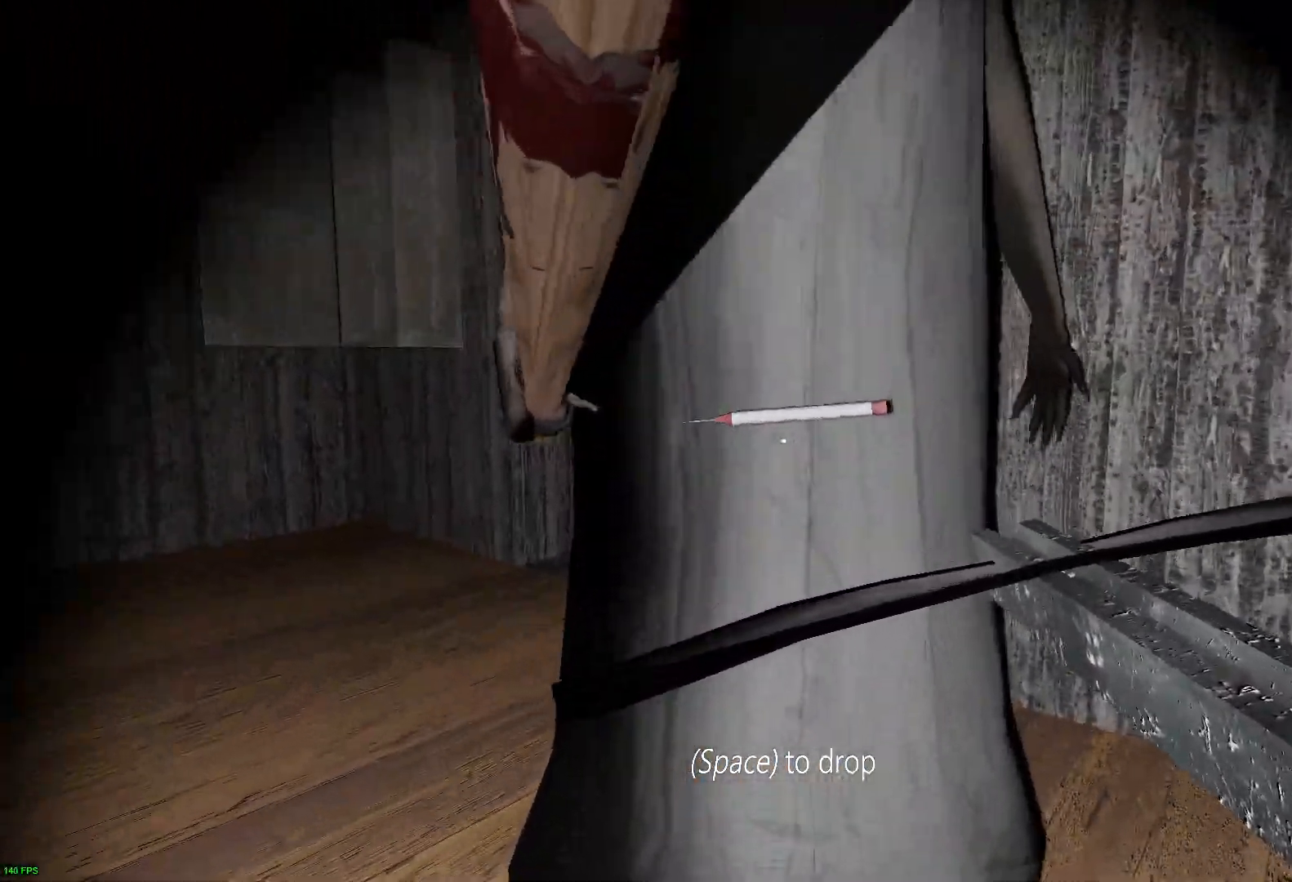
{"keys": ["c", "w"], "events": [[33, "w", "up"], [67, "e", "up"], [150, "e", "down"], [267, "e", "up"], [433, "c", "down"], [450, "w", "down"]]}
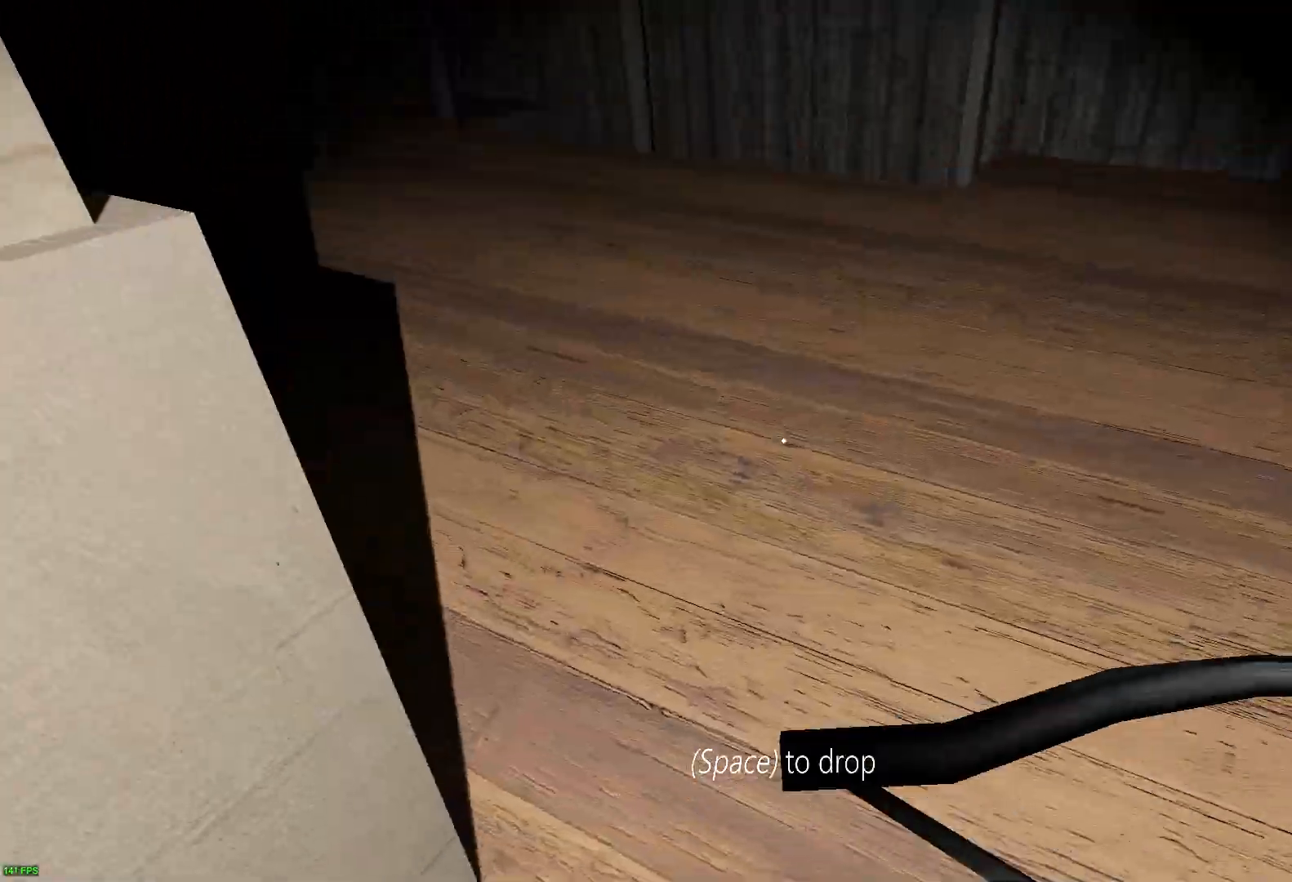
{"keys": ["w"], "events": [[50, "c", "up"], [267, "c", "down"], [400, "c", "up"]]}
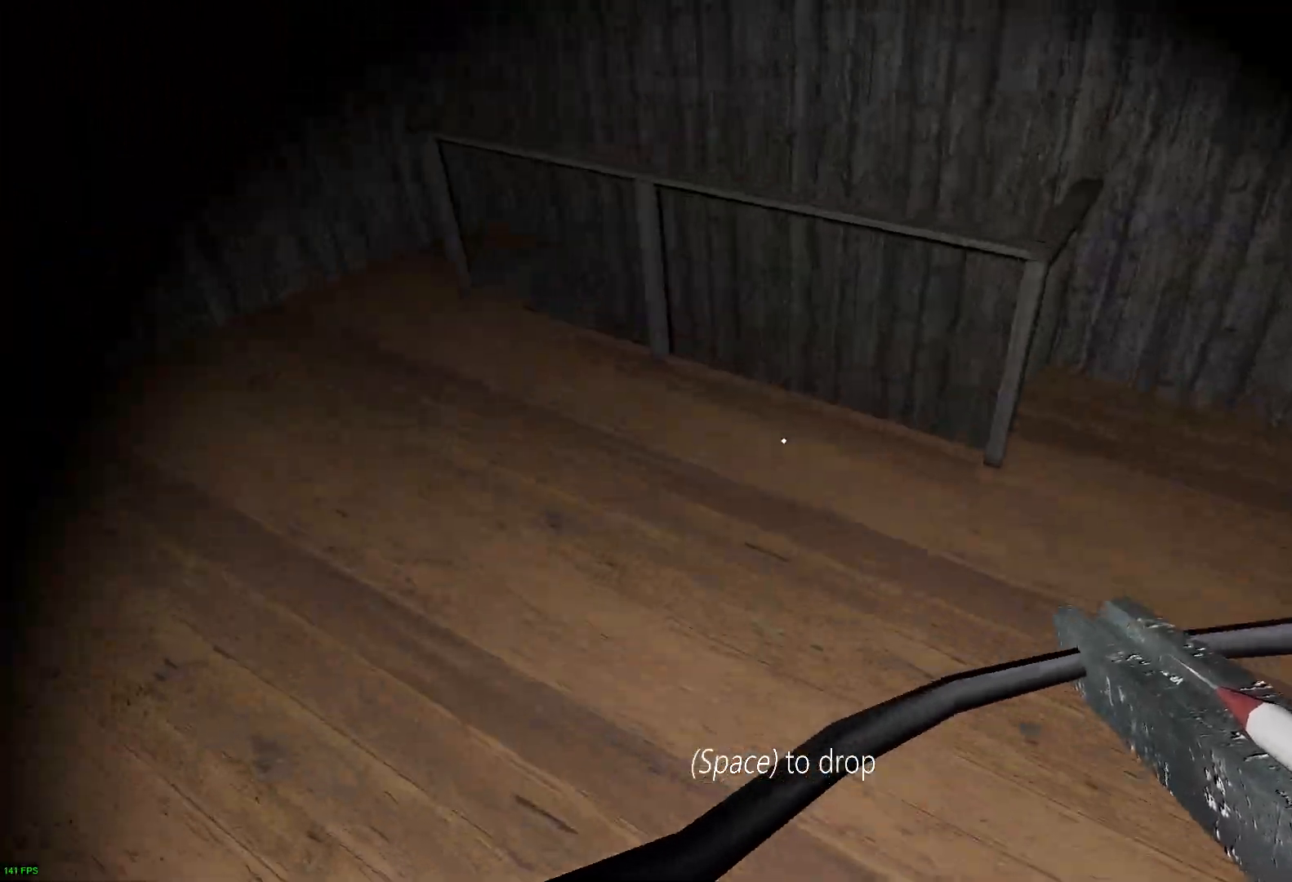
{"keys": ["w"], "events": []}
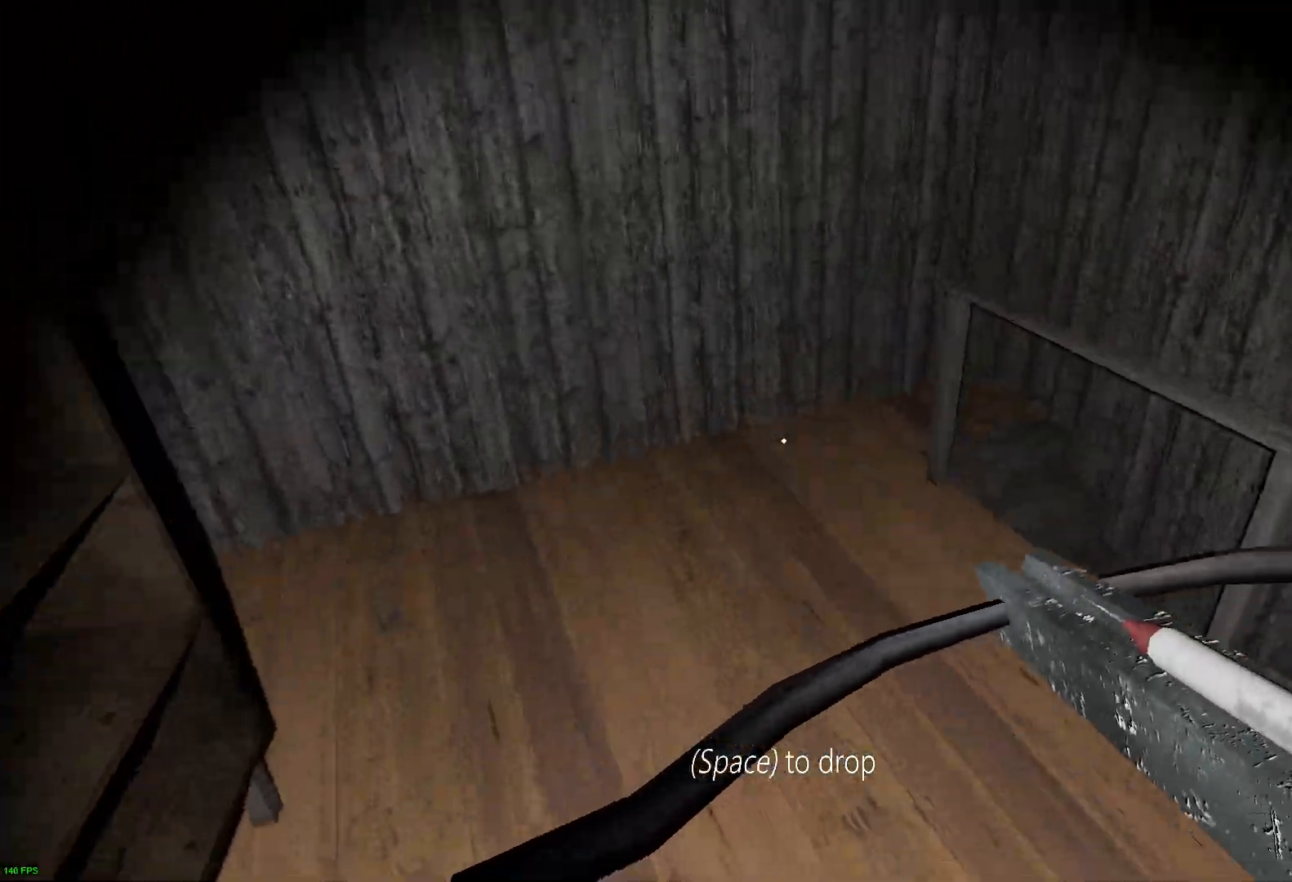
{"keys": ["w"], "events": []}
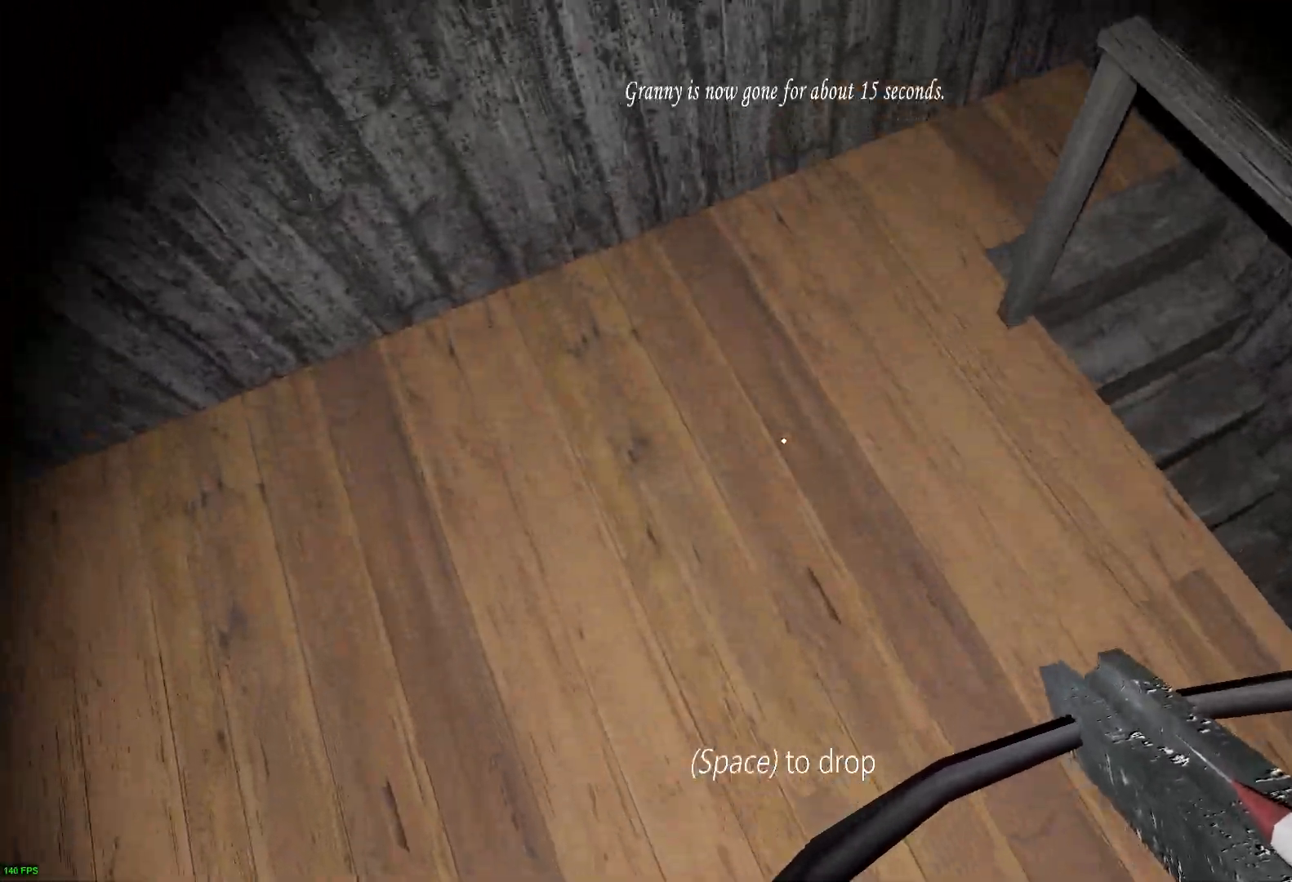
{"keys": ["w"], "events": []}
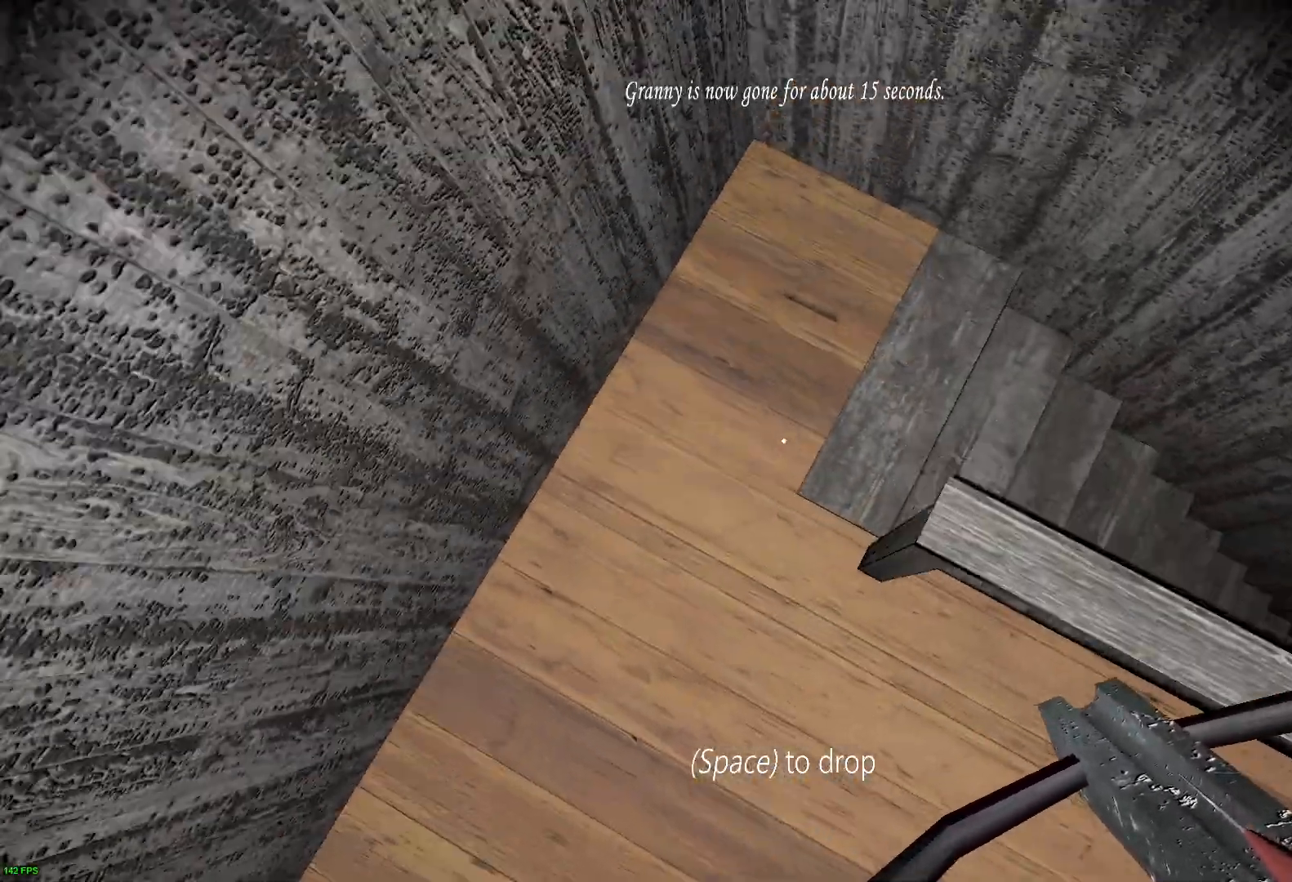
{"keys": ["w"], "events": []}
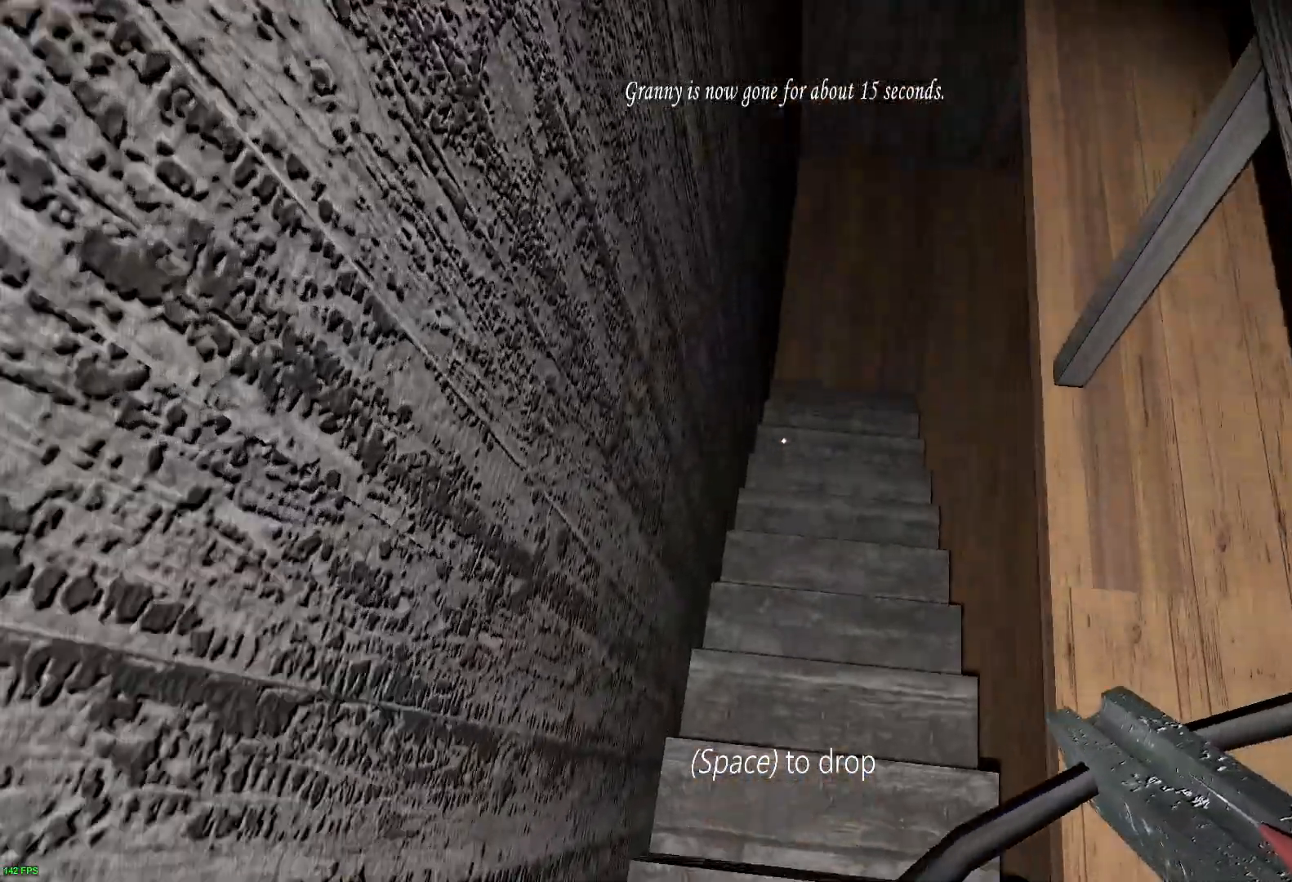
{"keys": ["w"], "events": []}
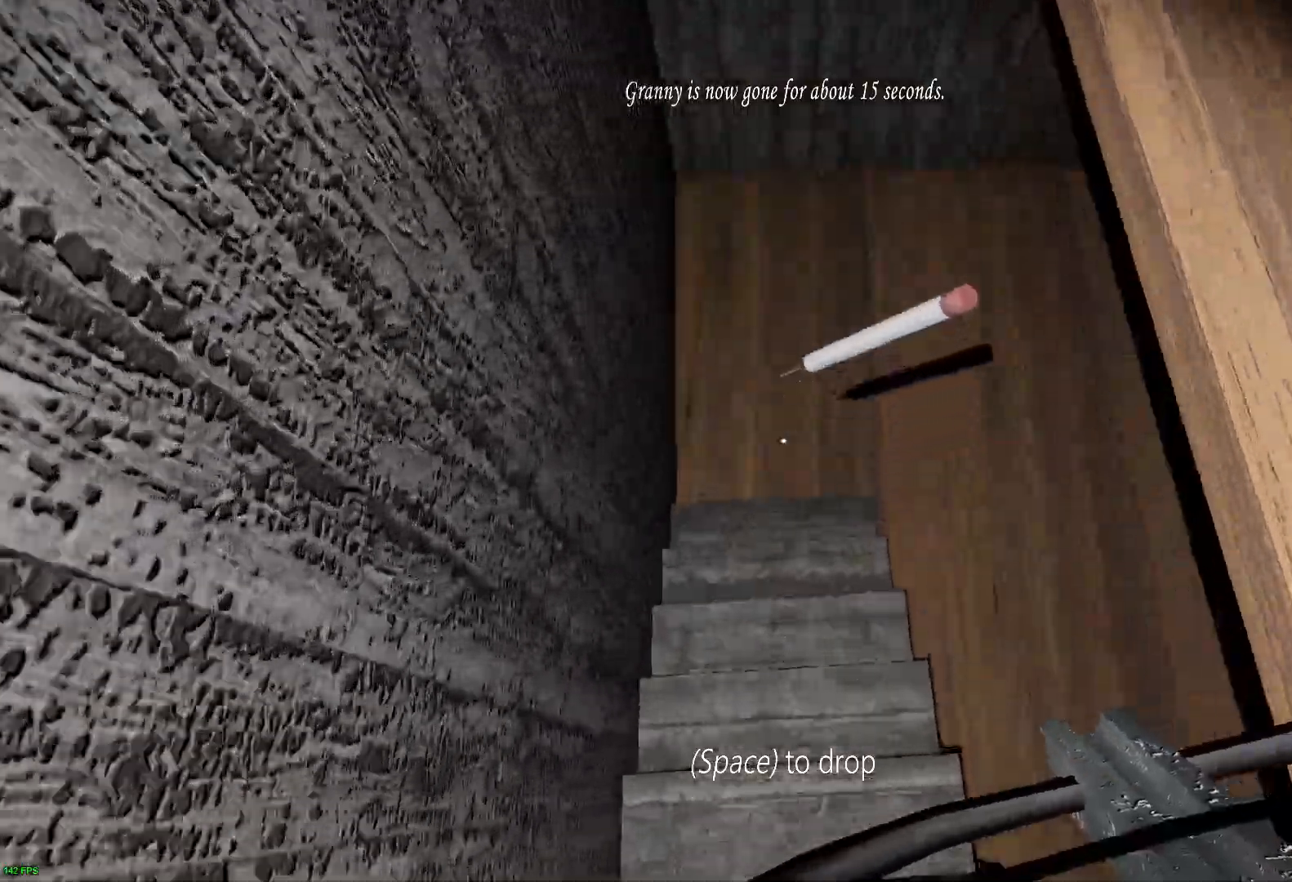
{"keys": ["w"], "events": []}
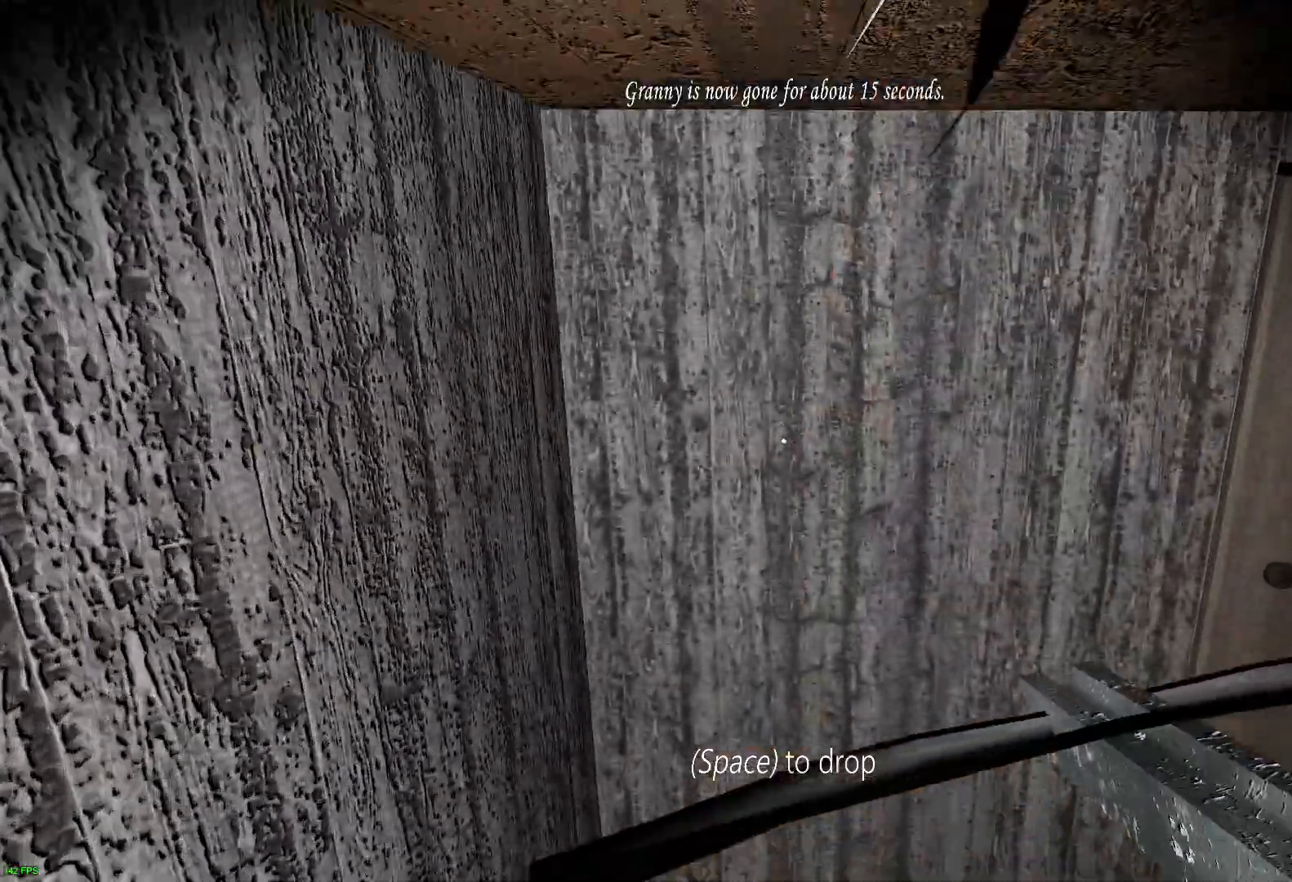
{"keys": ["e", "w"], "events": [[250, "space", "down"], [367, "space", "up"], [433, "e", "down"]]}
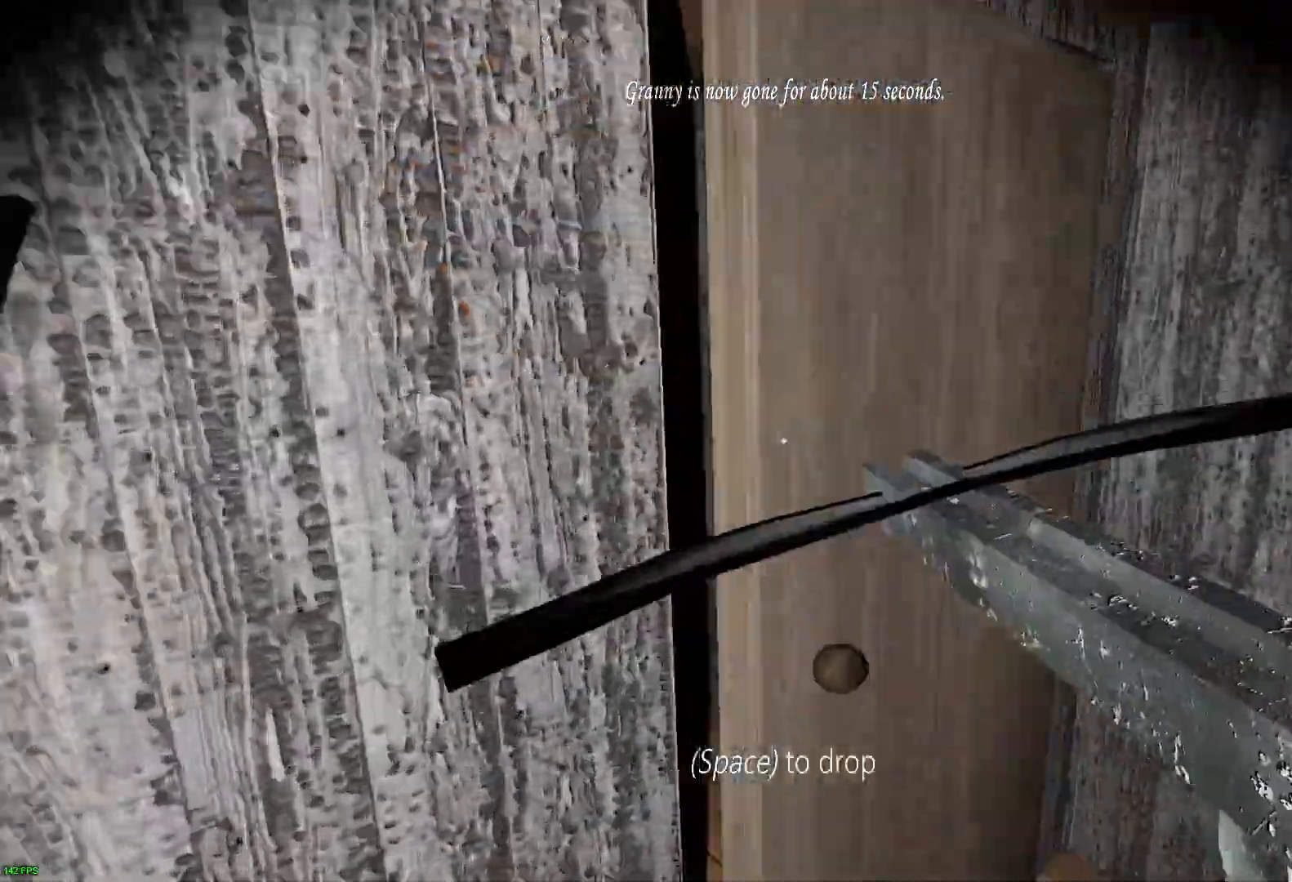
{"keys": ["w"], "events": [[67, "e", "up"], [167, "e", "down"], [267, "e", "up"], [367, "a", "down"], [450, "a", "up"]]}
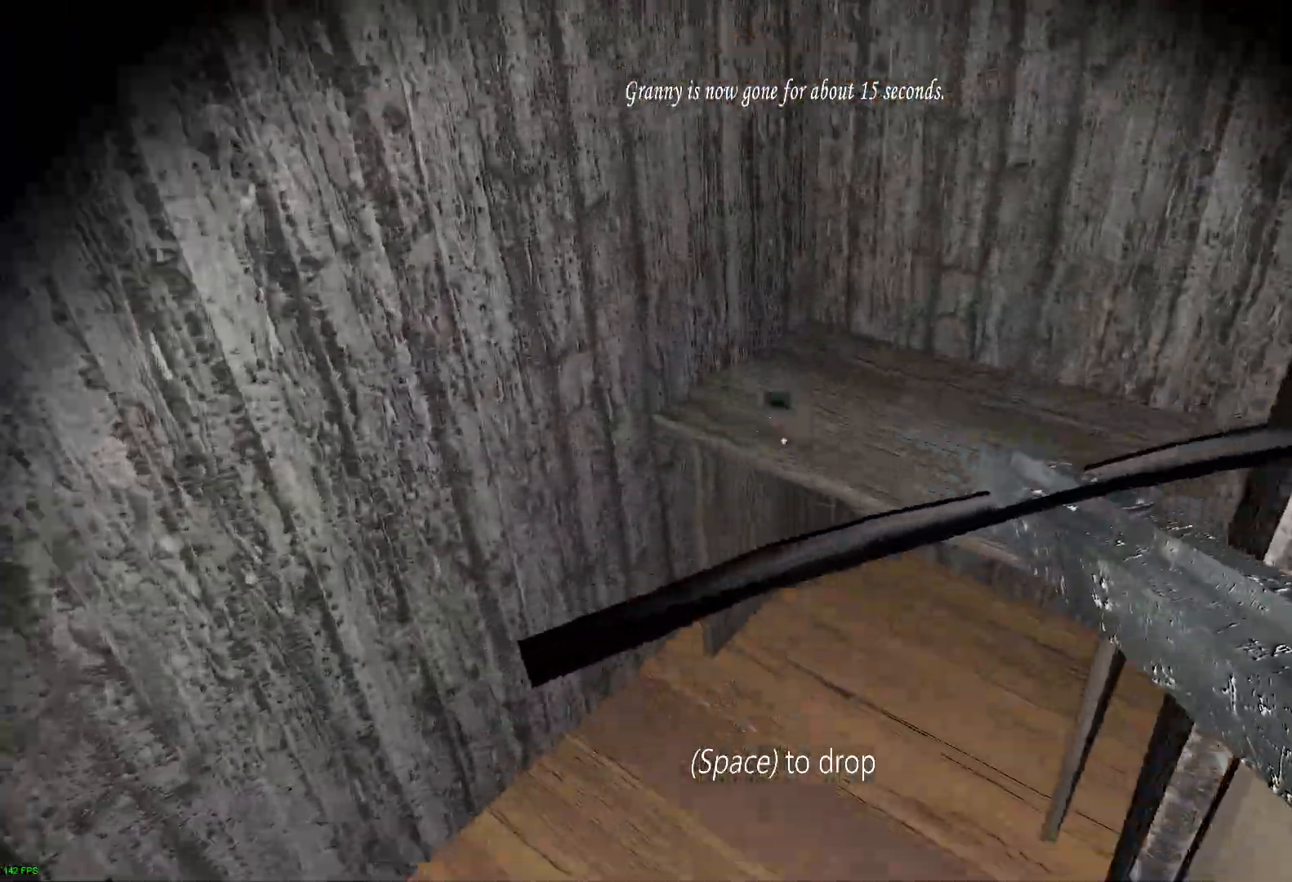
{"keys": ["e", "s"], "events": [[117, "e", "down"], [217, "s", "down"], [217, "w", "up"], [300, "e", "up"], [383, "e", "down"]]}
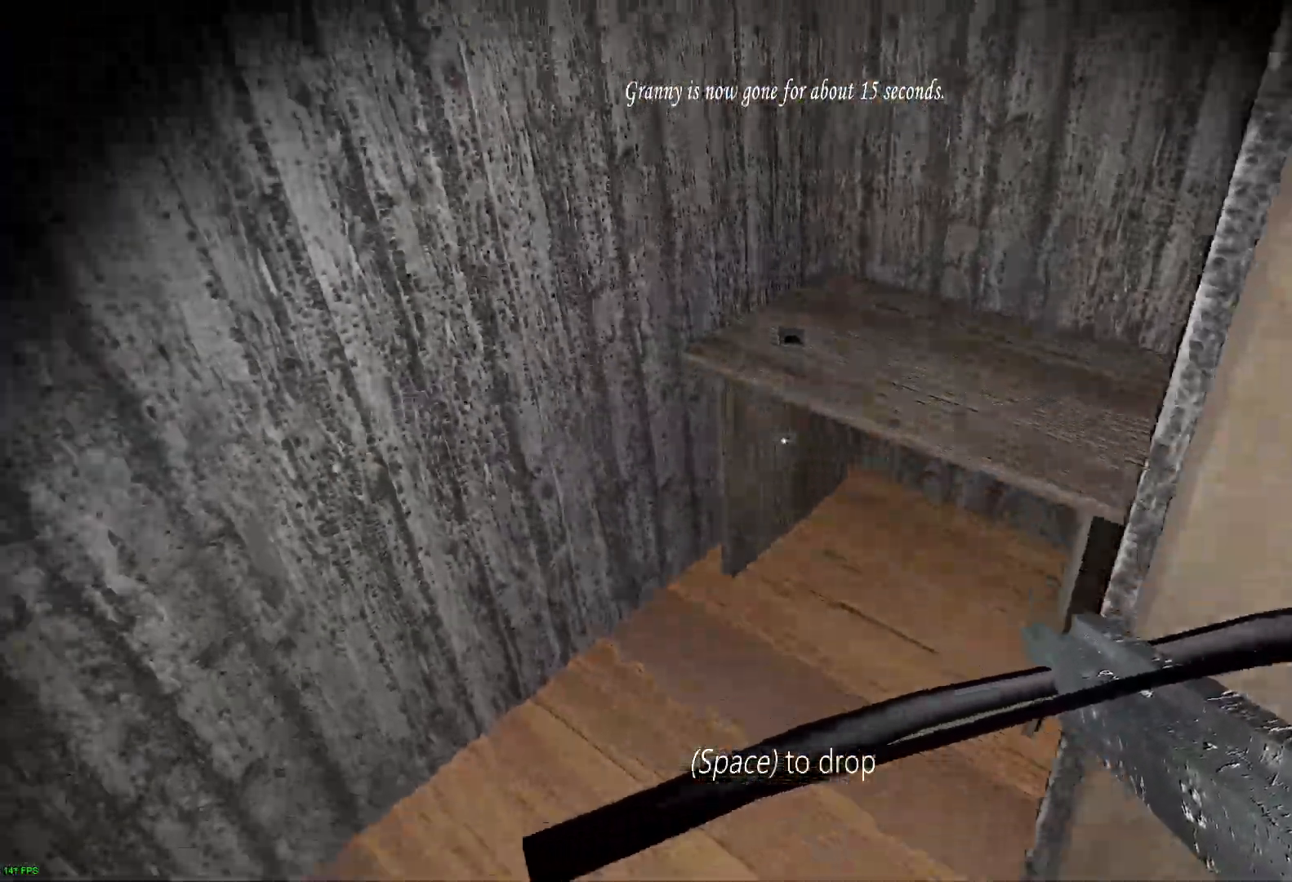
{"keys": ["s"], "events": [[33, "e", "up"], [33, "s", "up"], [117, "w", "down"], [317, "e", "down"], [367, "s", "down"], [367, "w", "up"], [467, "e", "up"]]}
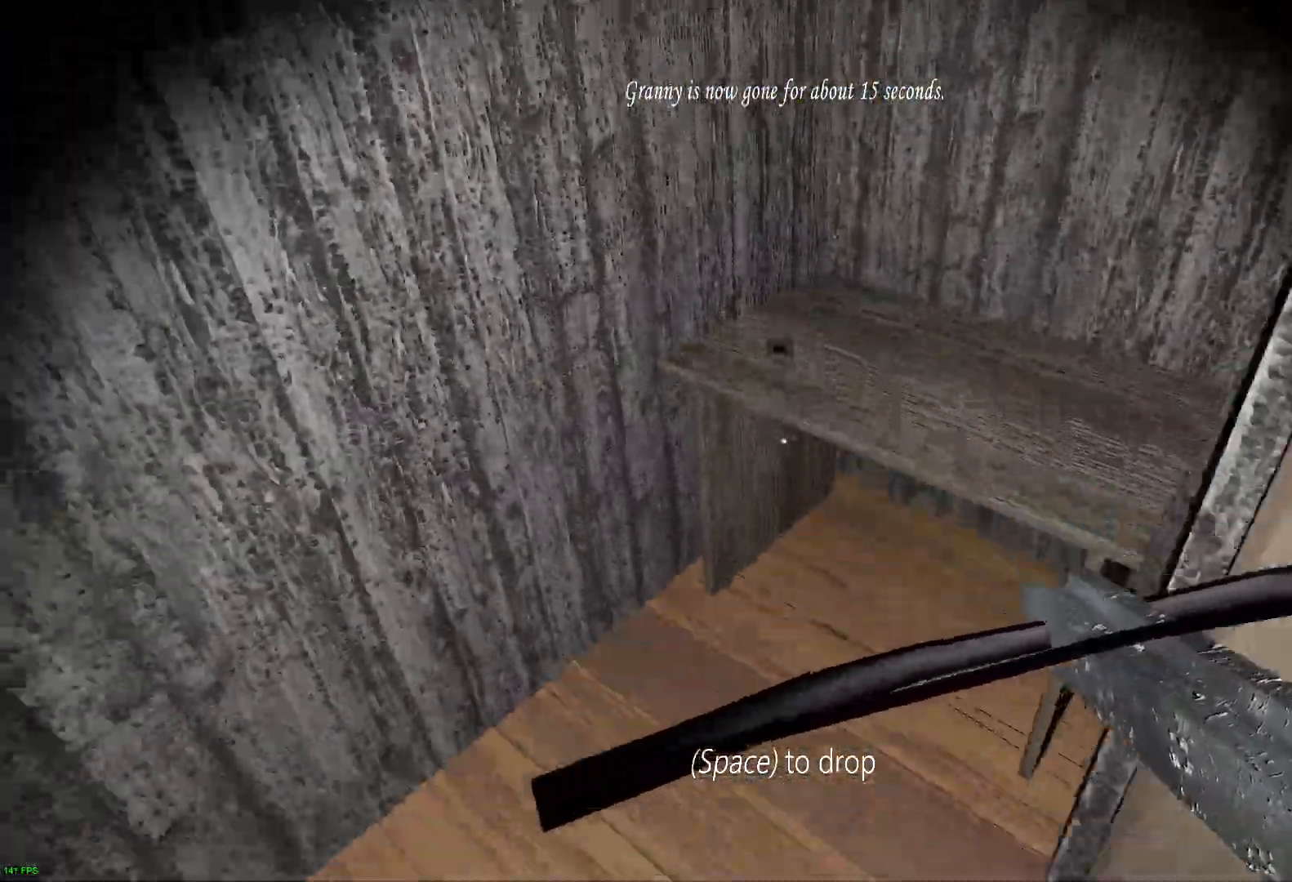
{"keys": ["e", "w"], "events": [[150, "s", "up"], [183, "w", "down"], [450, "e", "down"]]}
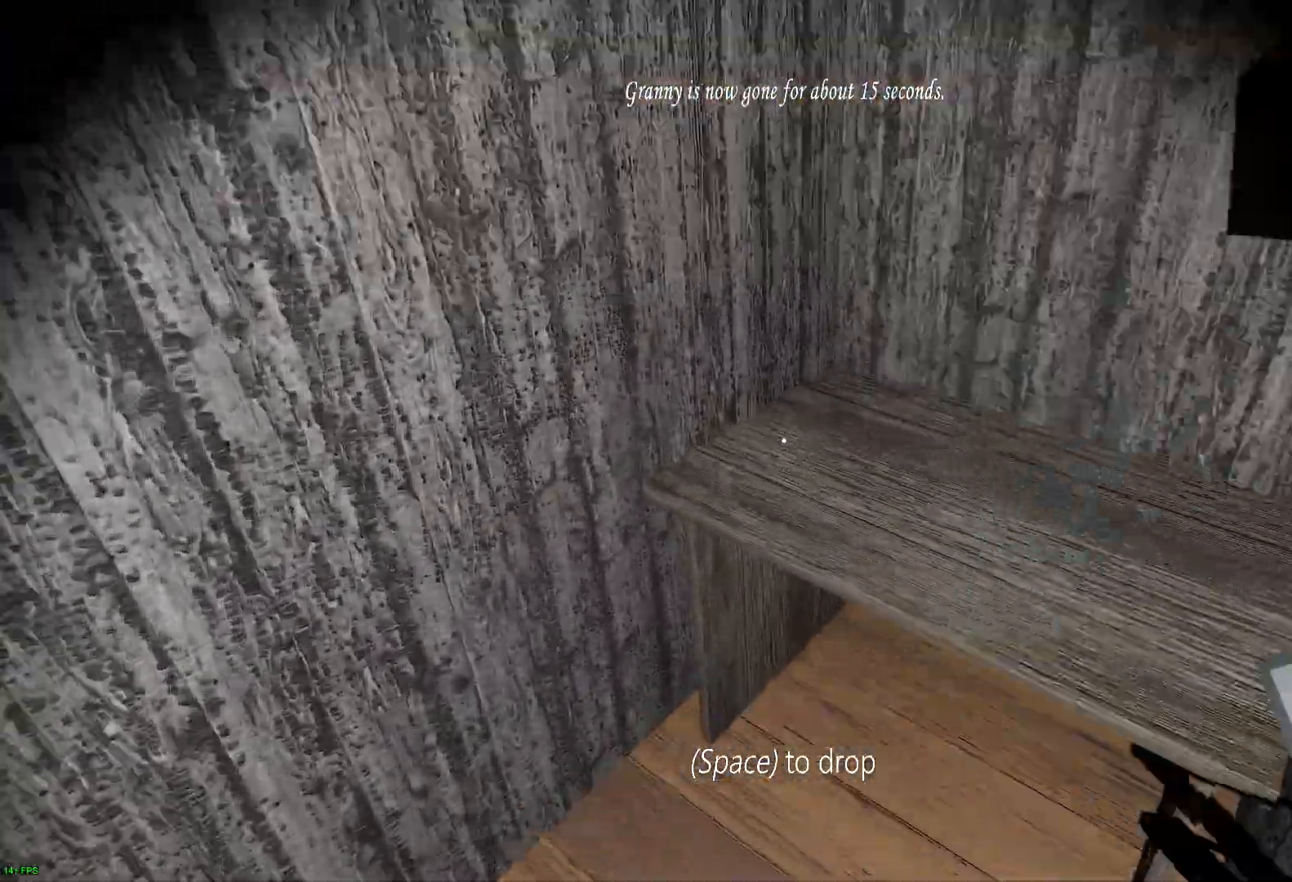
{"keys": ["d", "w"], "events": [[17, "s", "down"], [17, "w", "up"], [100, "e", "up"], [233, "d", "down"], [267, "s", "up"], [367, "w", "down"]]}
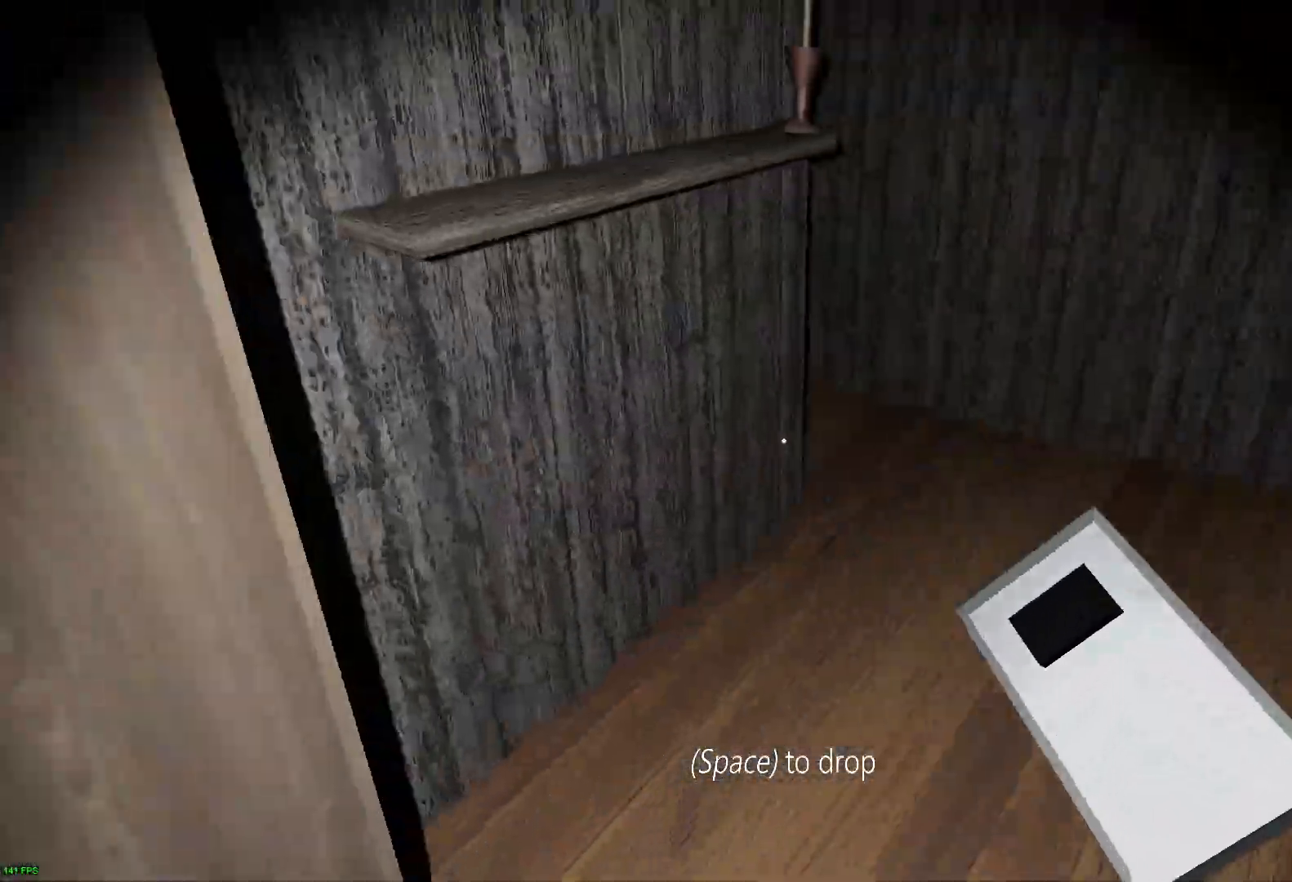
{"keys": ["w"], "events": [[17, "d", "up"]]}